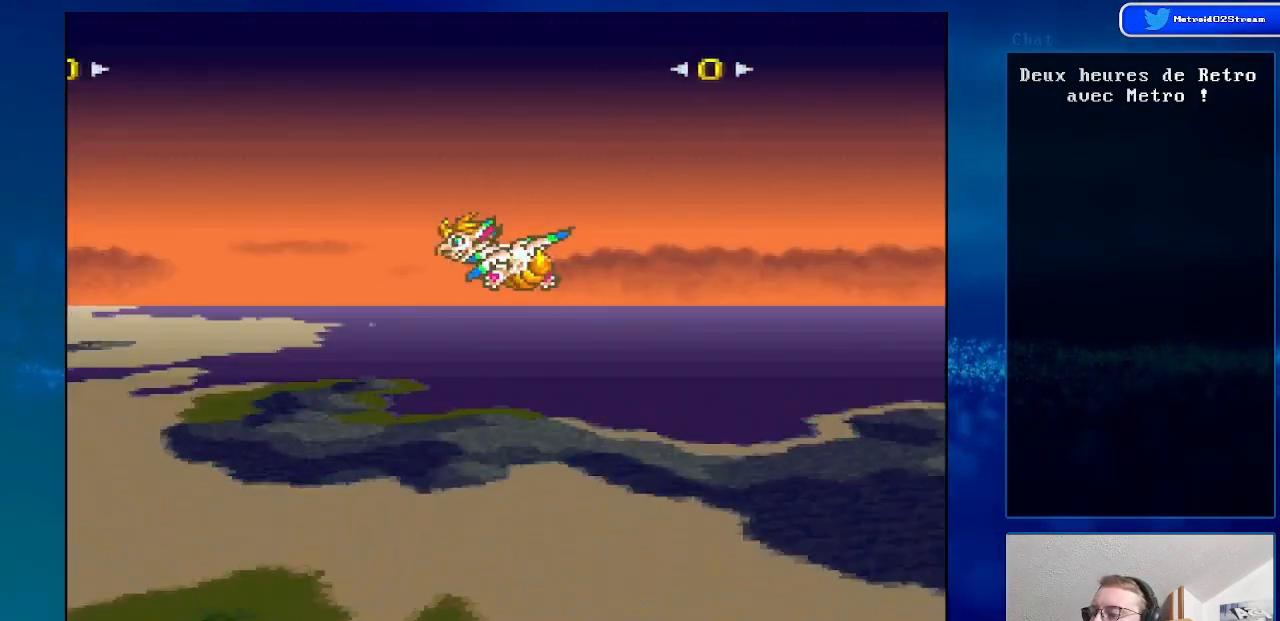
Gameplay with a controller (Nintendo layout); each line is a JSON object with the inputs held at the frame after it. "events" lists button and stick changes between this image and that frame as [ms after this image, input, new state], when the widget could be followed in between. Not read: L1 L3 R1 R3.
{"buttons": ["DPAD_UP", "DPAD_LEFT"], "events": [[200, "DPAD_LEFT", "up"], [467, "DPAD_LEFT", "down"]]}
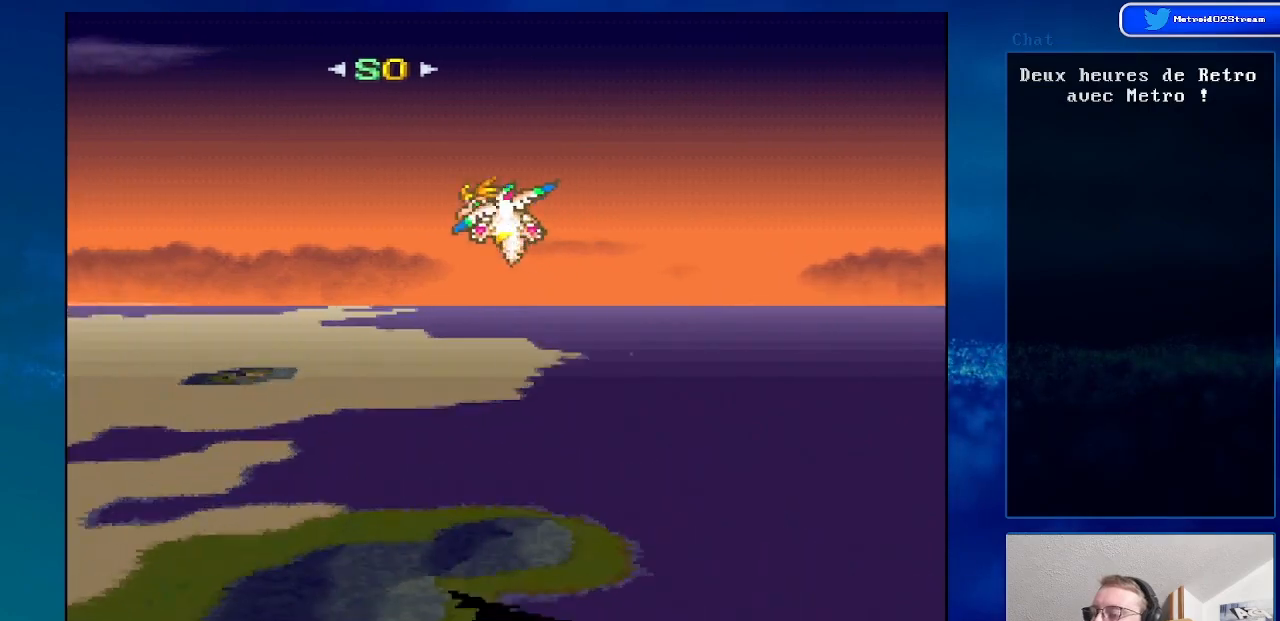
{"buttons": ["DPAD_UP", "DPAD_LEFT"], "events": []}
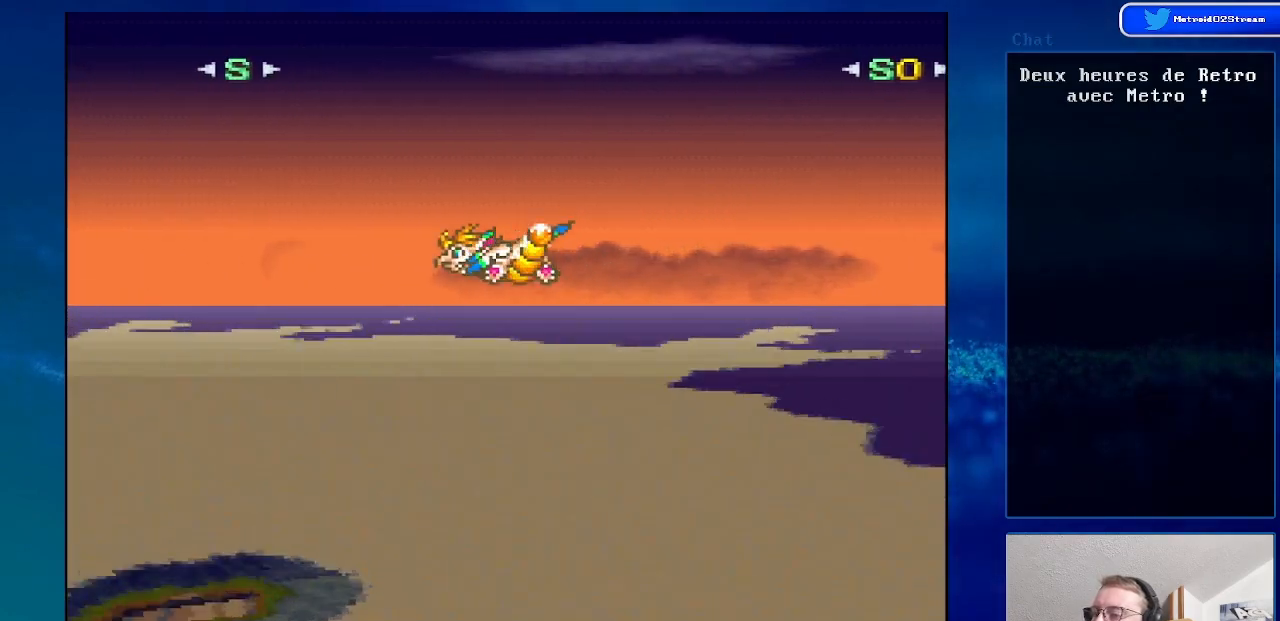
{"buttons": ["DPAD_UP", "DPAD_LEFT"], "events": []}
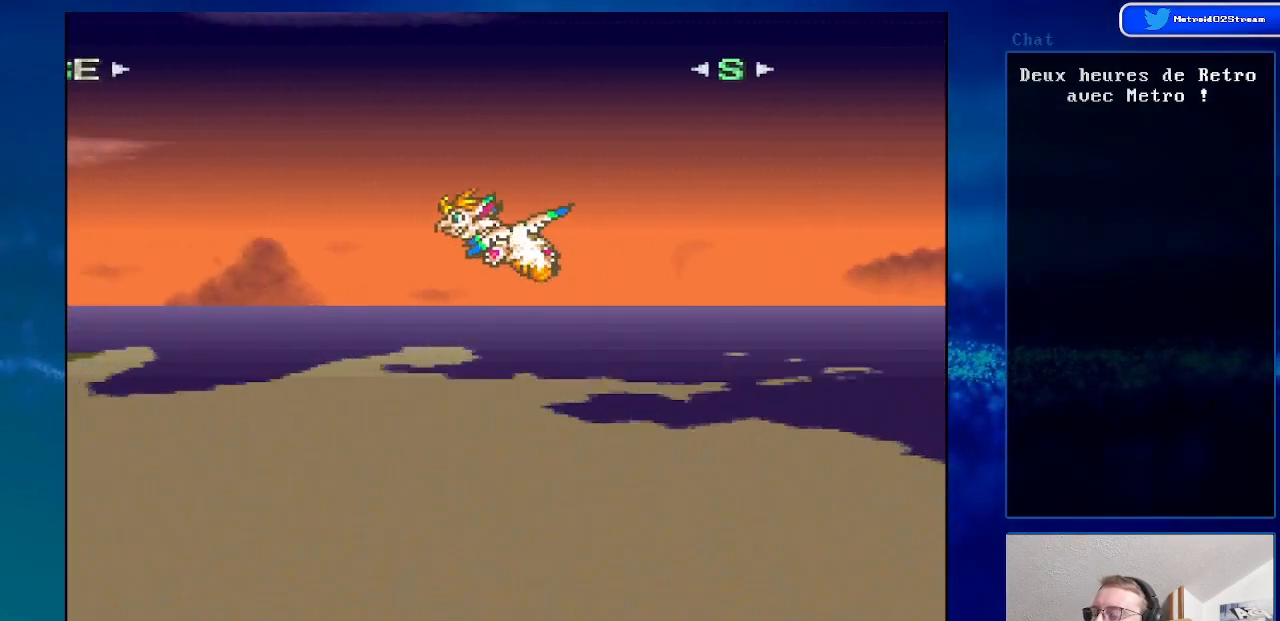
{"buttons": ["DPAD_UP", "DPAD_LEFT"], "events": []}
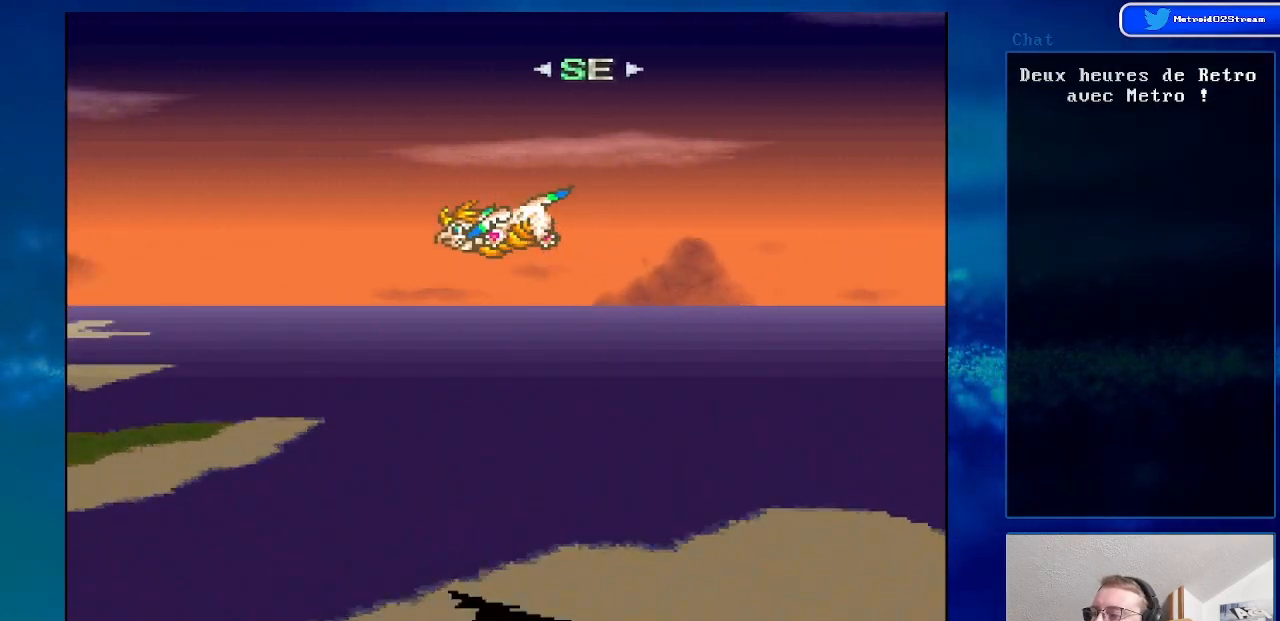
{"buttons": ["DPAD_UP", "DPAD_LEFT"], "events": []}
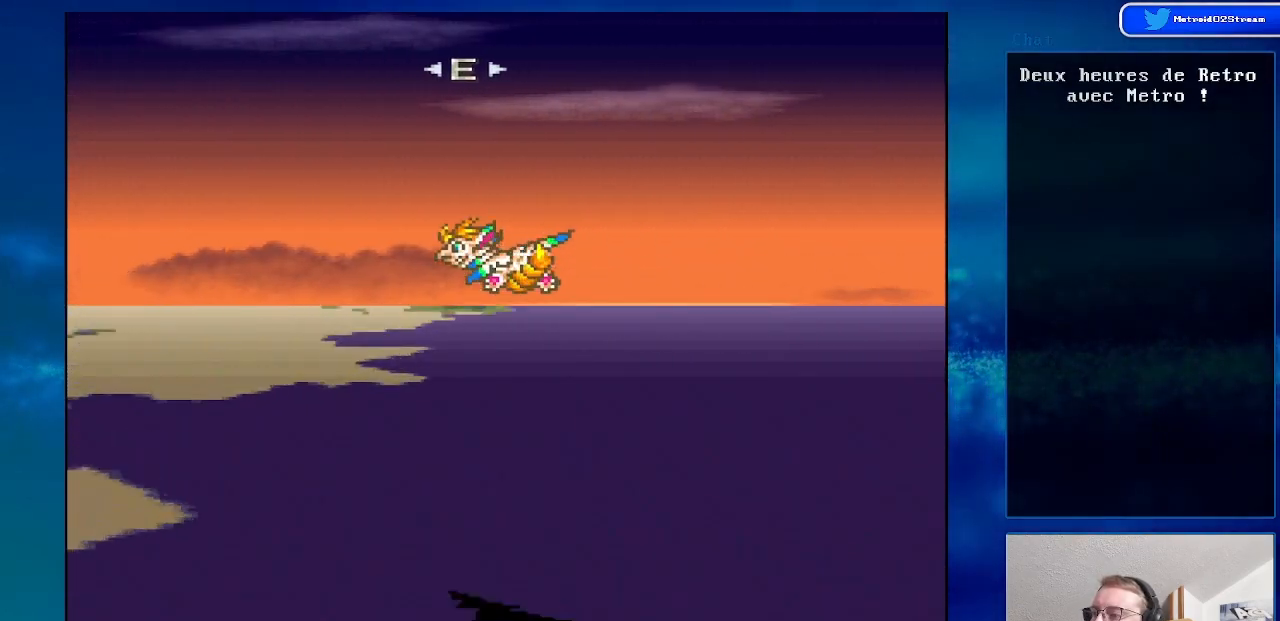
{"buttons": ["DPAD_UP", "DPAD_LEFT"], "events": []}
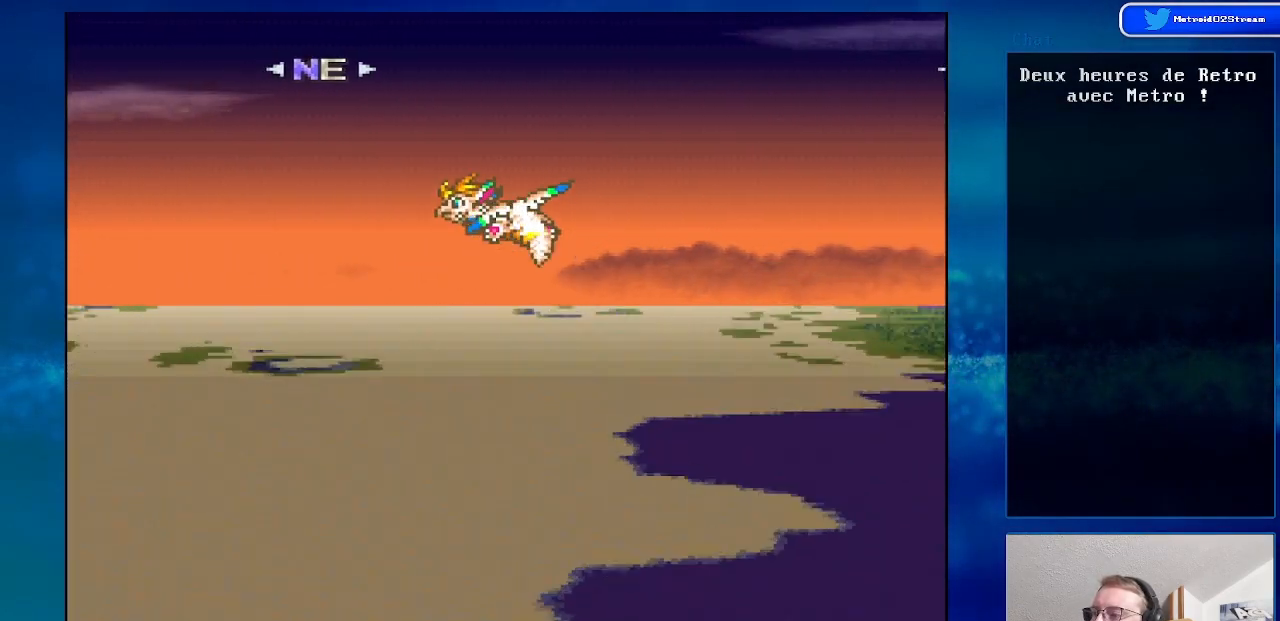
{"buttons": ["DPAD_UP"], "events": [[33, "DPAD_LEFT", "up"]]}
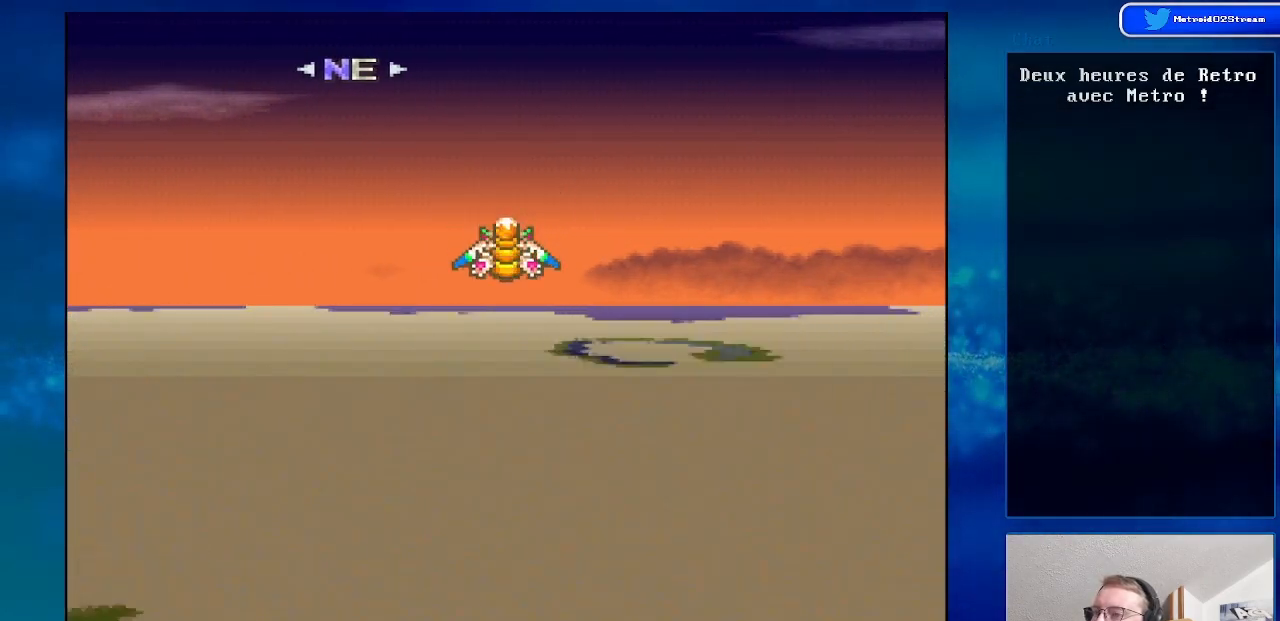
{"buttons": ["DPAD_UP"], "events": [[100, "DPAD_RIGHT", "down"], [350, "DPAD_RIGHT", "up"]]}
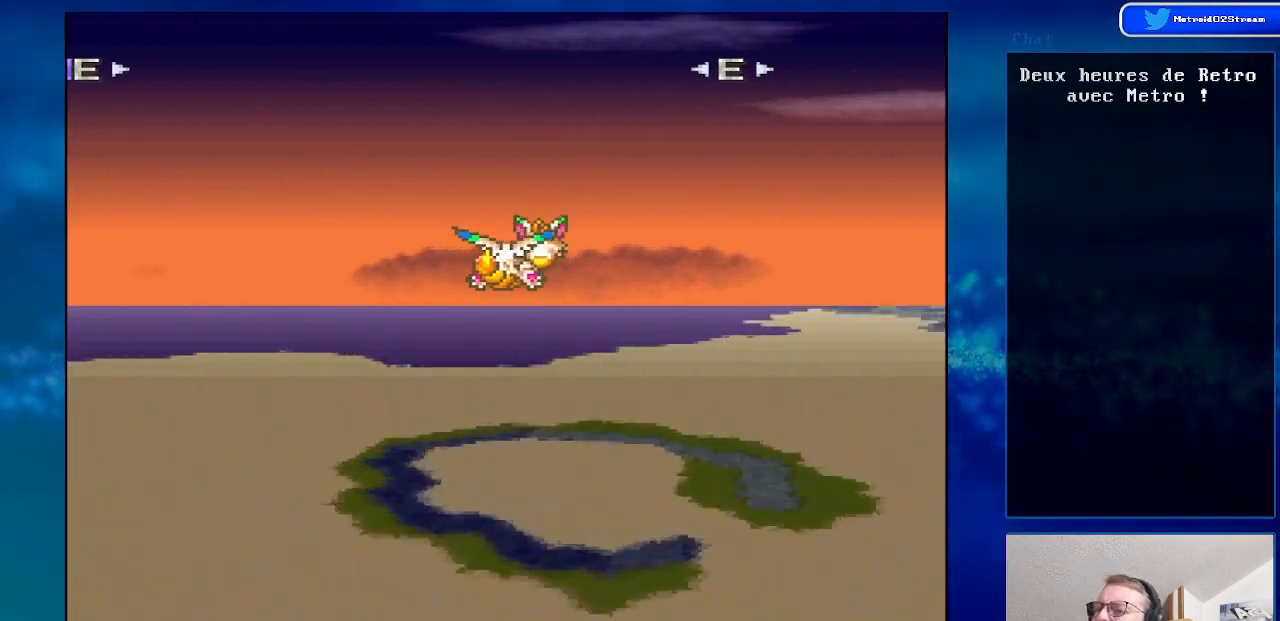
{"buttons": ["DPAD_UP", "DPAD_RIGHT"], "events": [[33, "DPAD_RIGHT", "down"]]}
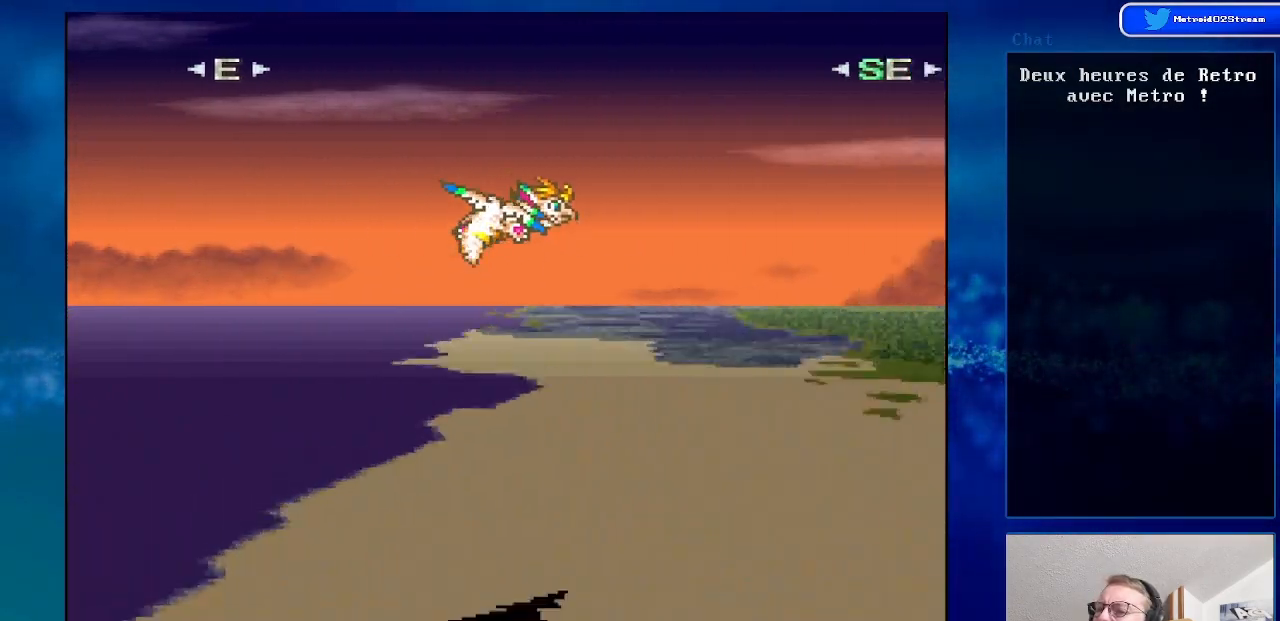
{"buttons": ["DPAD_UP", "DPAD_RIGHT"], "events": [[67, "DPAD_RIGHT", "up"], [267, "DPAD_RIGHT", "down"]]}
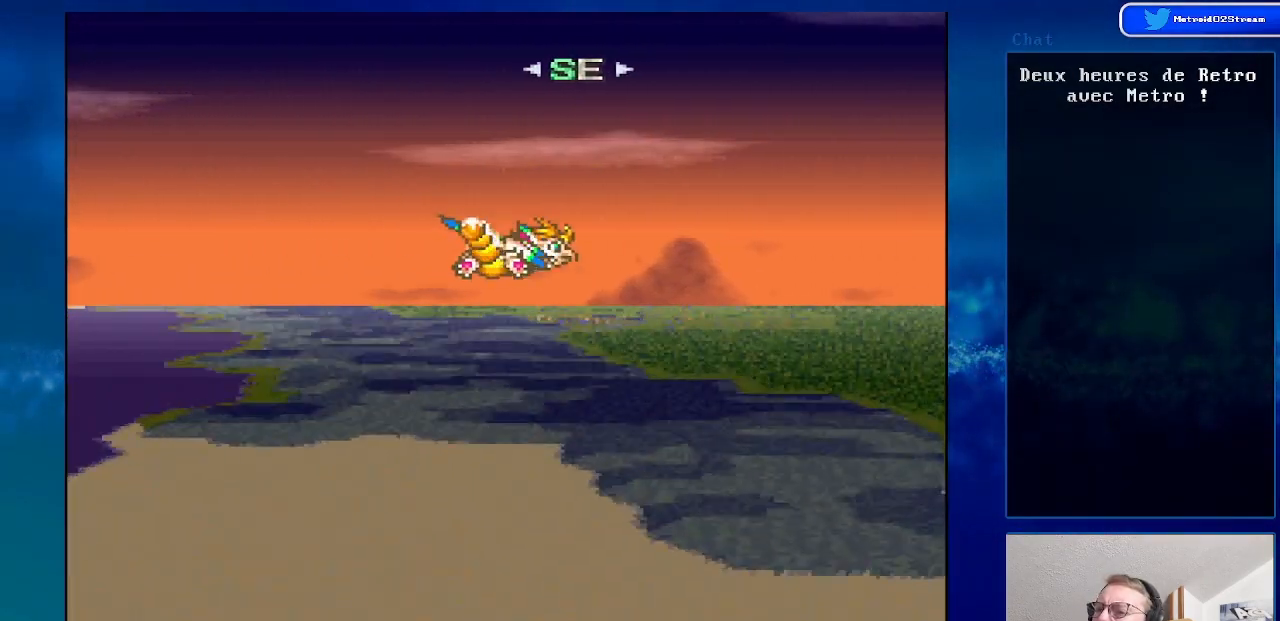
{"buttons": ["DPAD_UP"], "events": [[150, "DPAD_RIGHT", "up"]]}
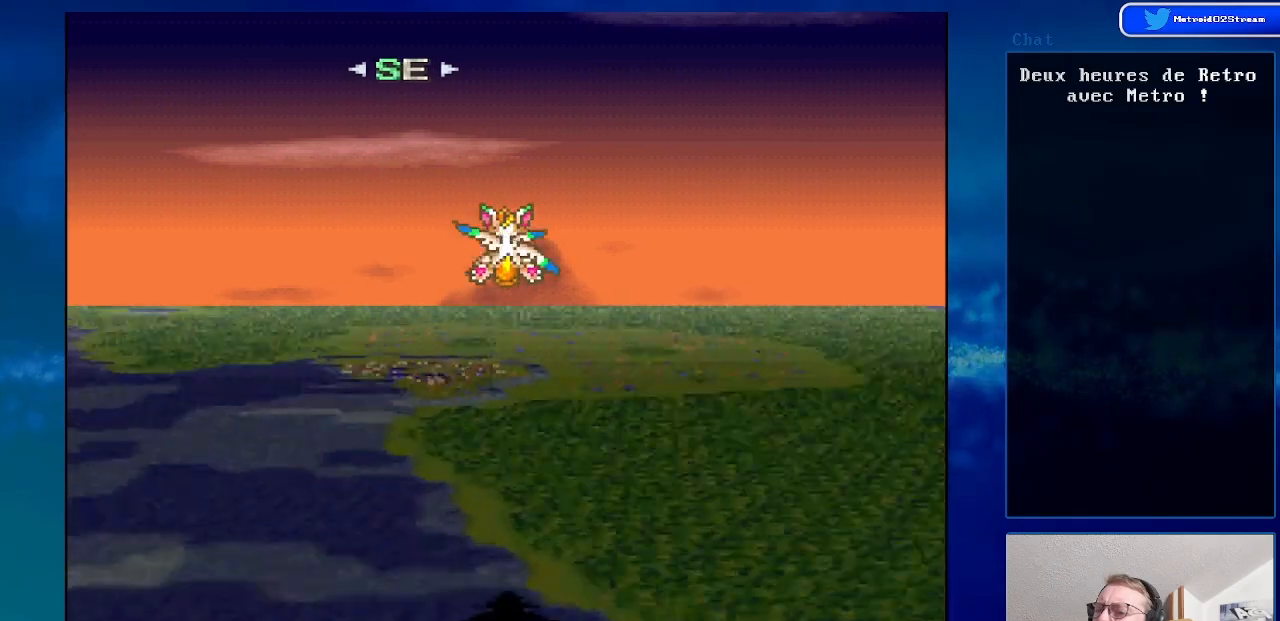
{"buttons": [], "events": [[100, "DPAD_UP", "up"], [150, "DPAD_UP", "down"], [433, "DPAD_UP", "up"]]}
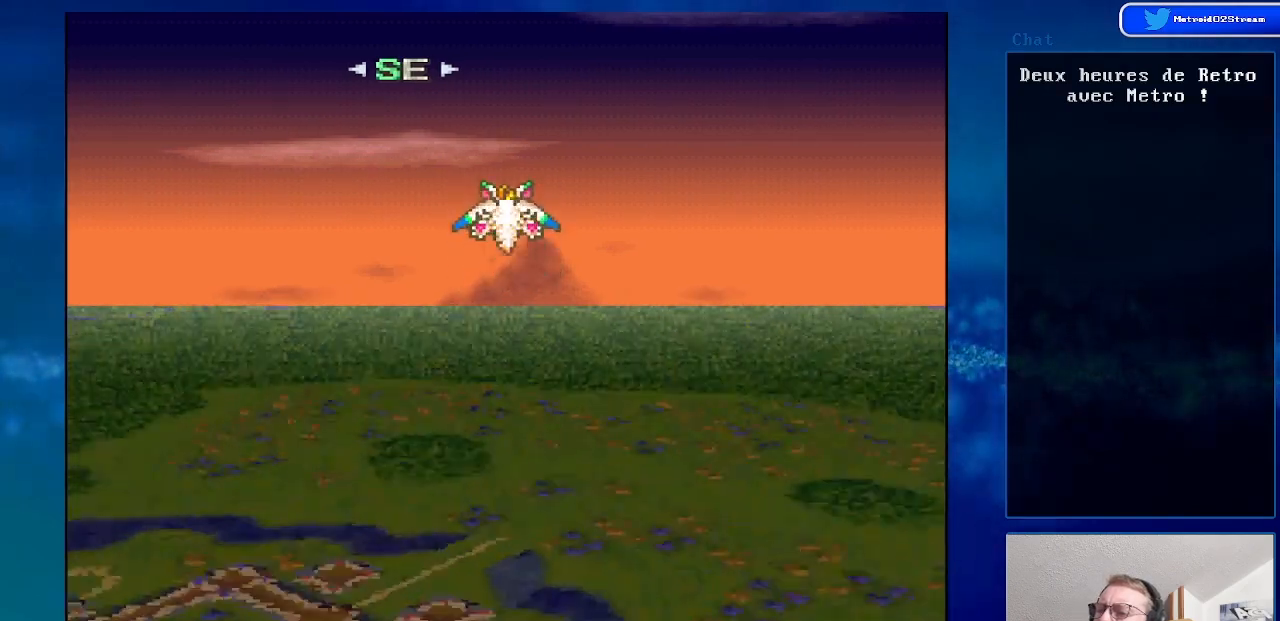
{"buttons": ["A"], "events": [[450, "A", "down"]]}
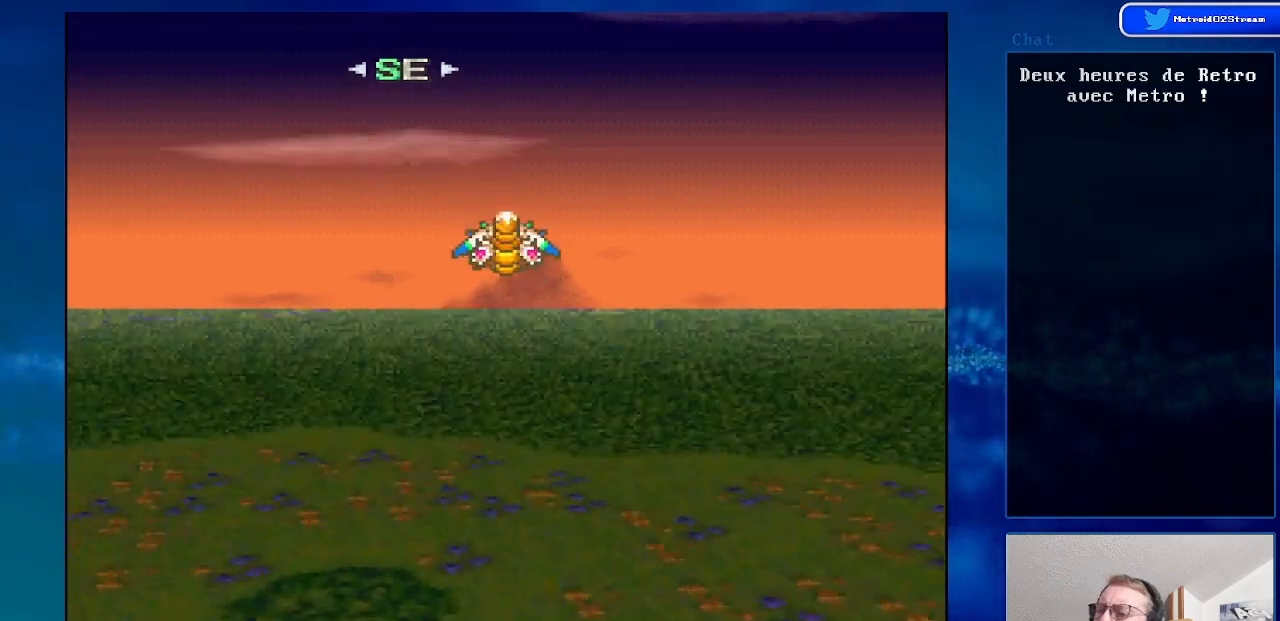
{"buttons": ["A"], "events": [[267, "A", "up"], [333, "A", "down"]]}
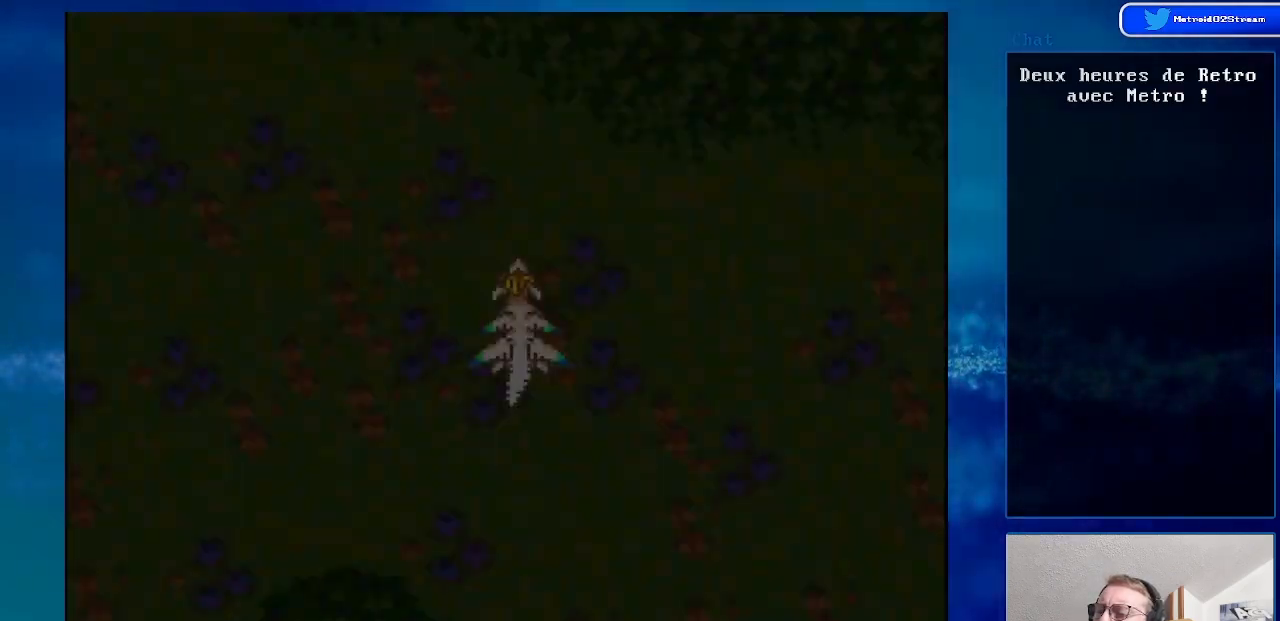
{"buttons": ["A"], "events": []}
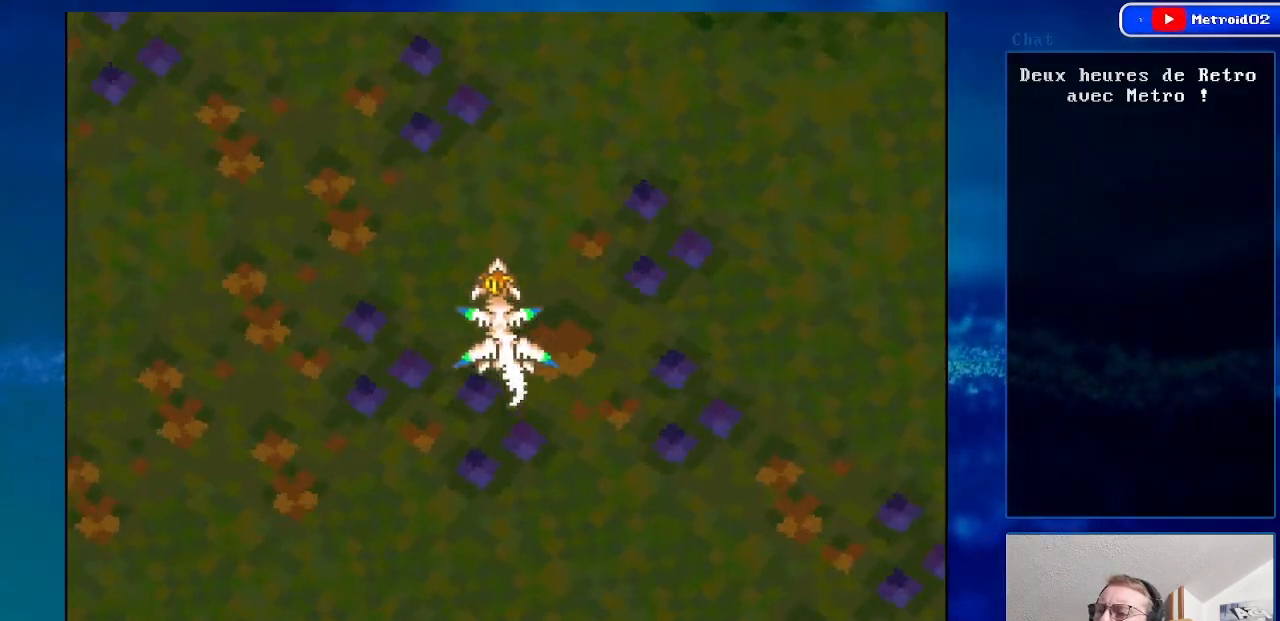
{"buttons": ["A"], "events": []}
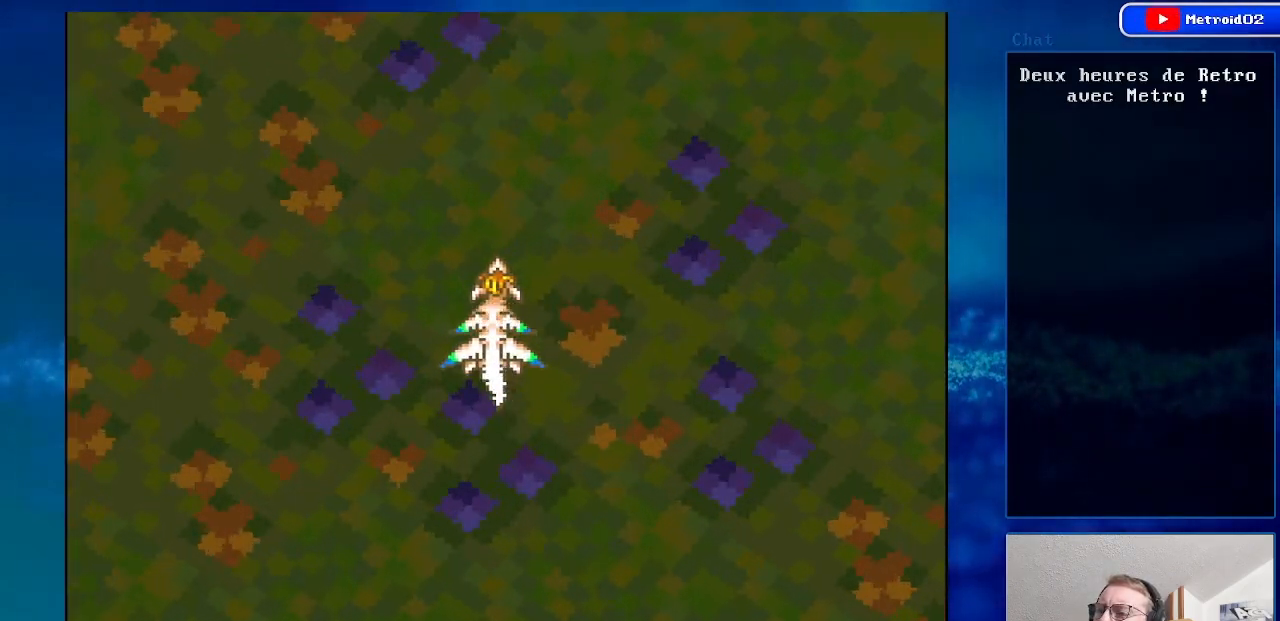
{"buttons": ["A", "DPAD_UP"], "events": [[233, "DPAD_UP", "down"]]}
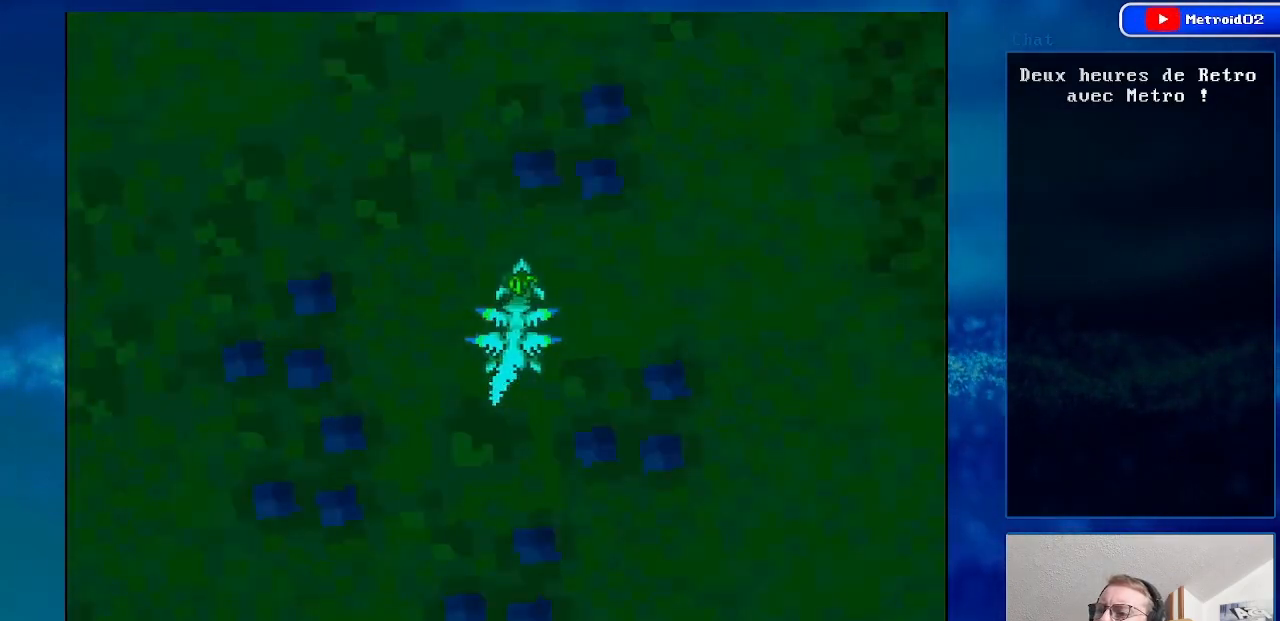
{"buttons": [], "events": [[250, "DPAD_UP", "up"], [367, "A", "up"]]}
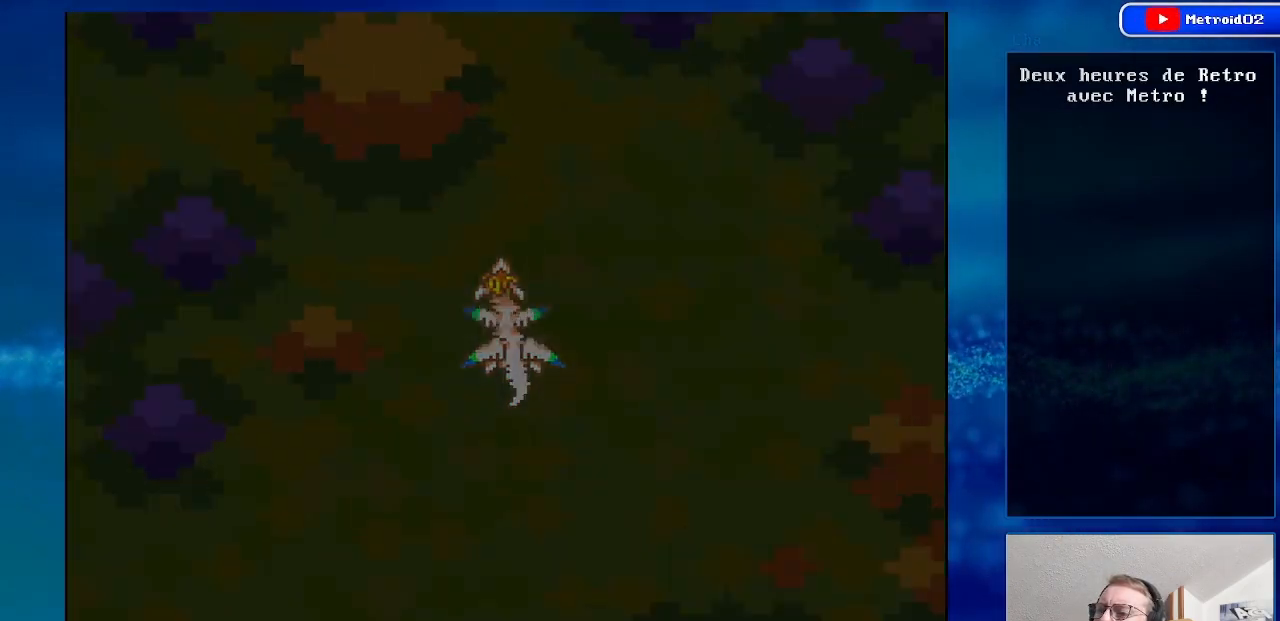
{"buttons": [], "events": []}
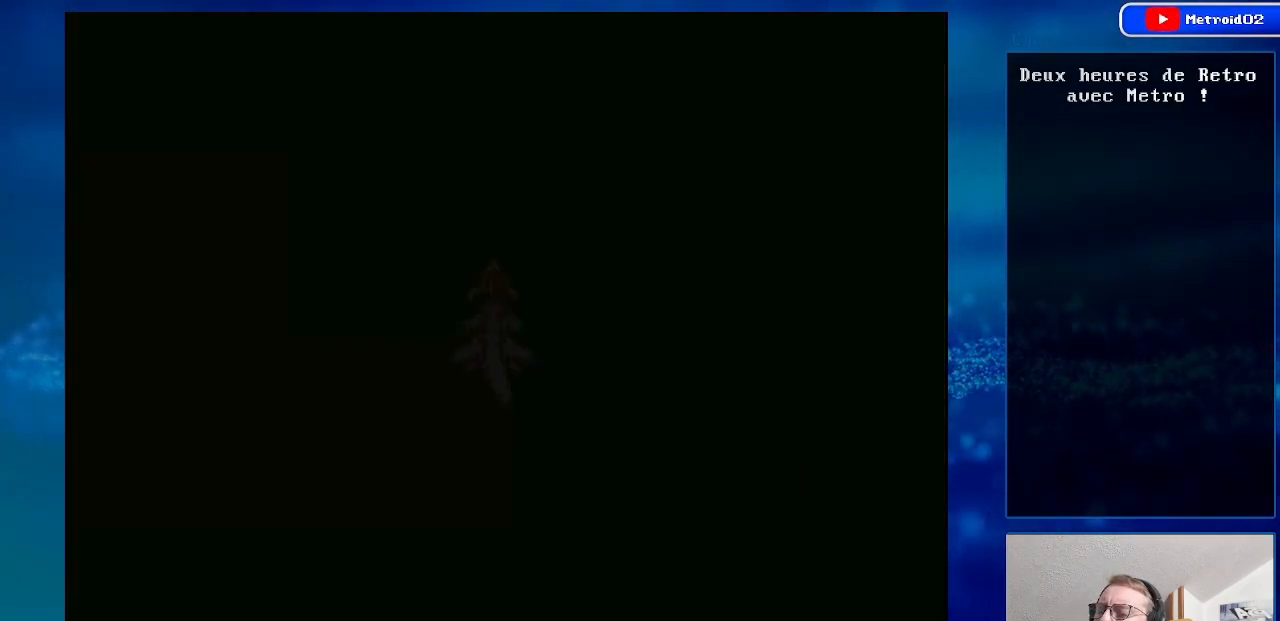
{"buttons": [], "events": []}
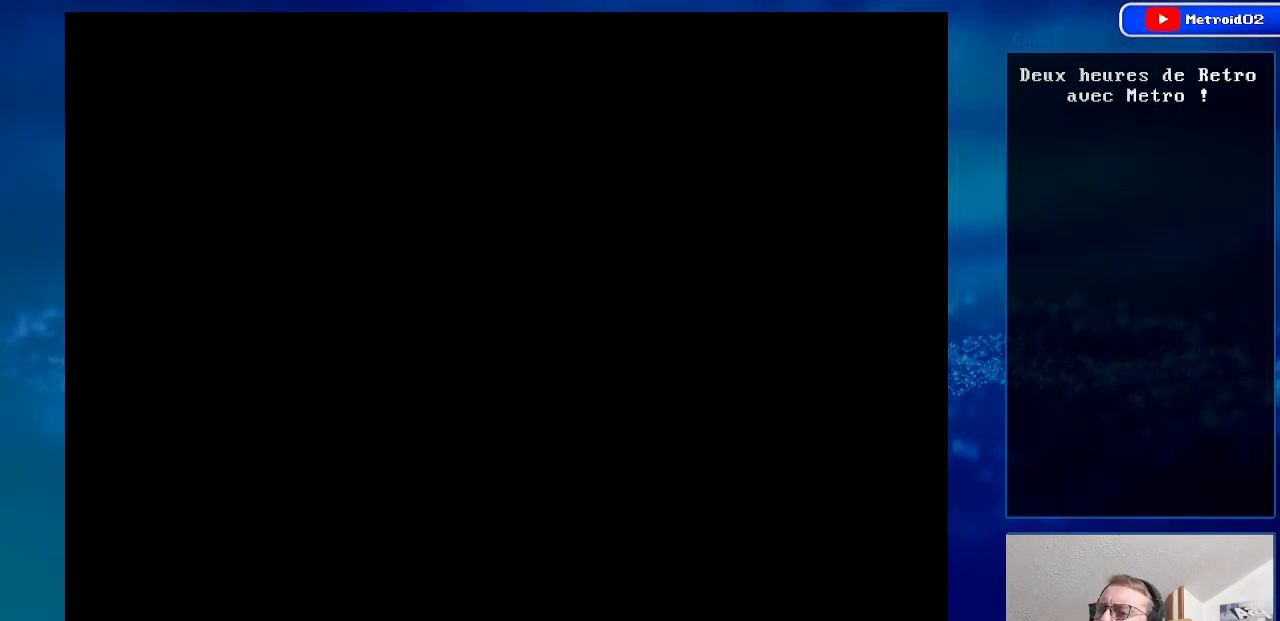
{"buttons": [], "events": []}
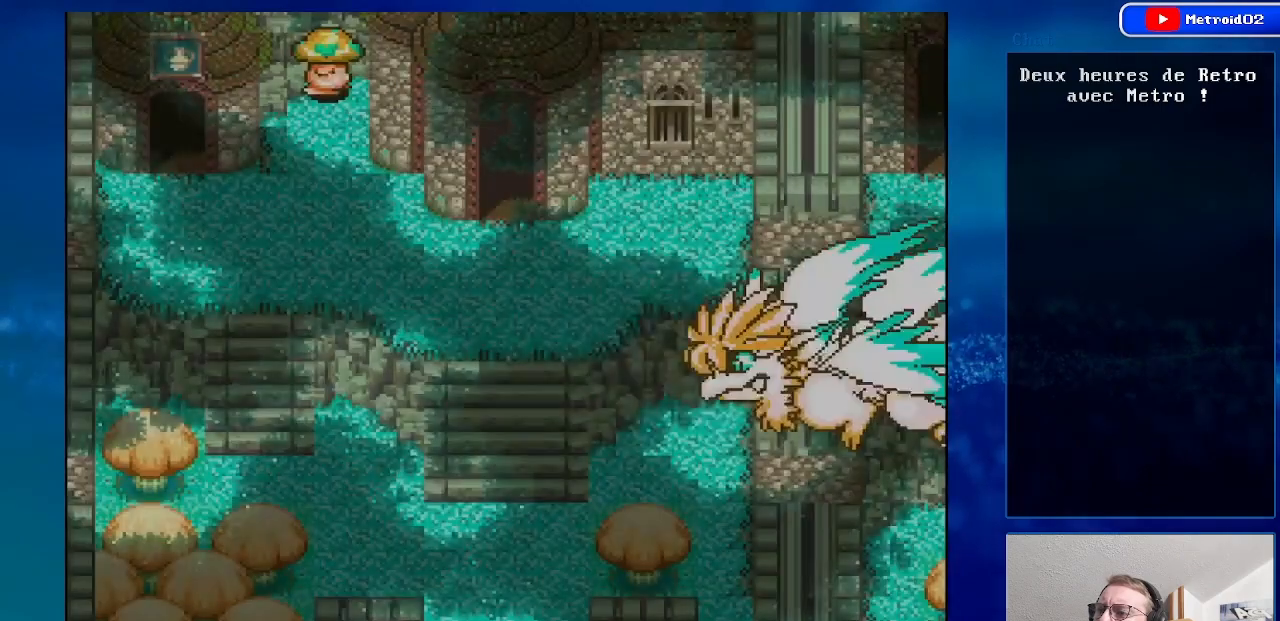
{"buttons": [], "events": []}
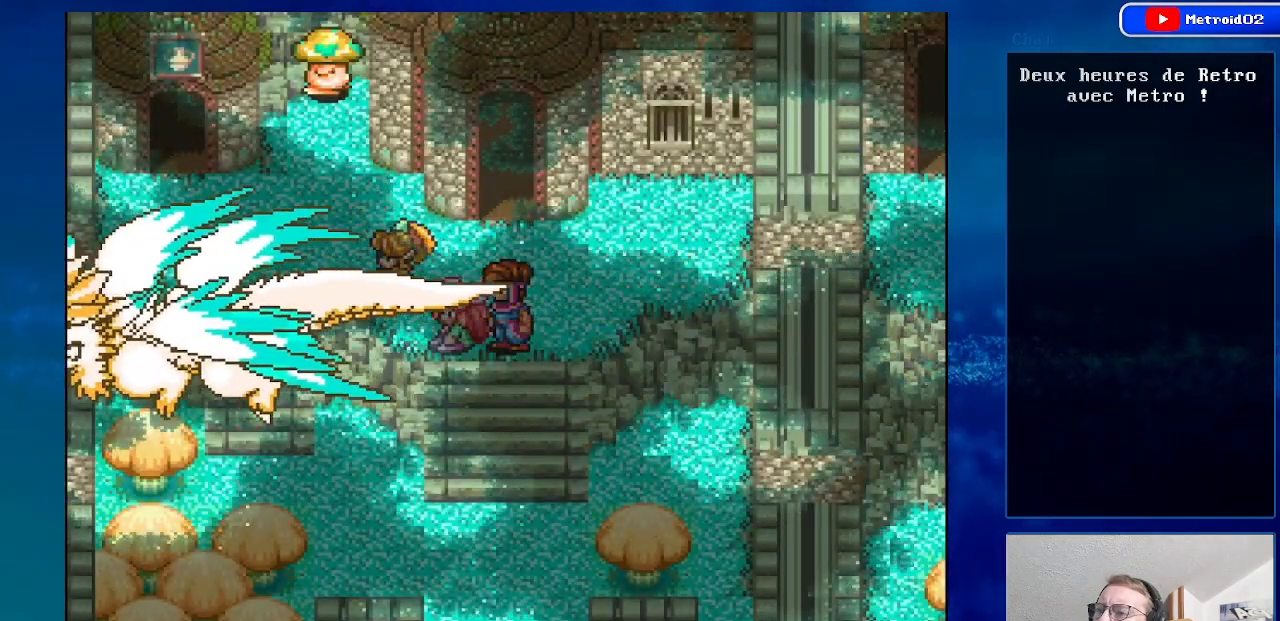
{"buttons": [], "events": [[300, "X", "down"], [450, "X", "up"]]}
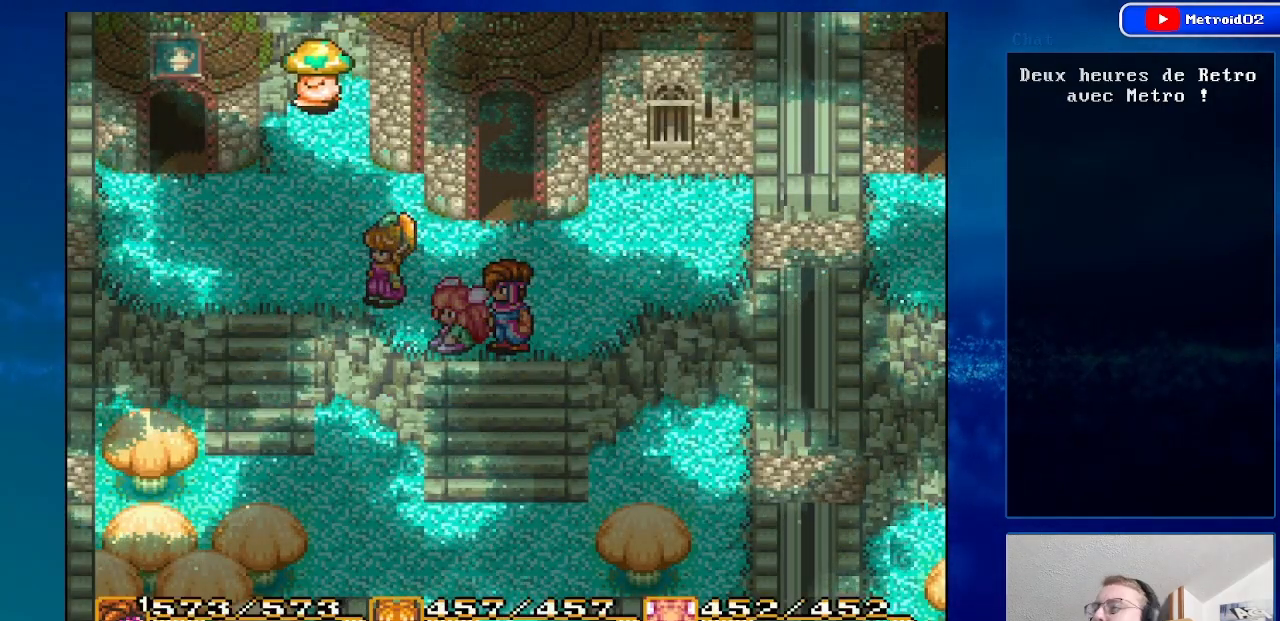
{"buttons": ["X"], "events": [[183, "X", "down"], [367, "X", "up"], [500, "X", "down"]]}
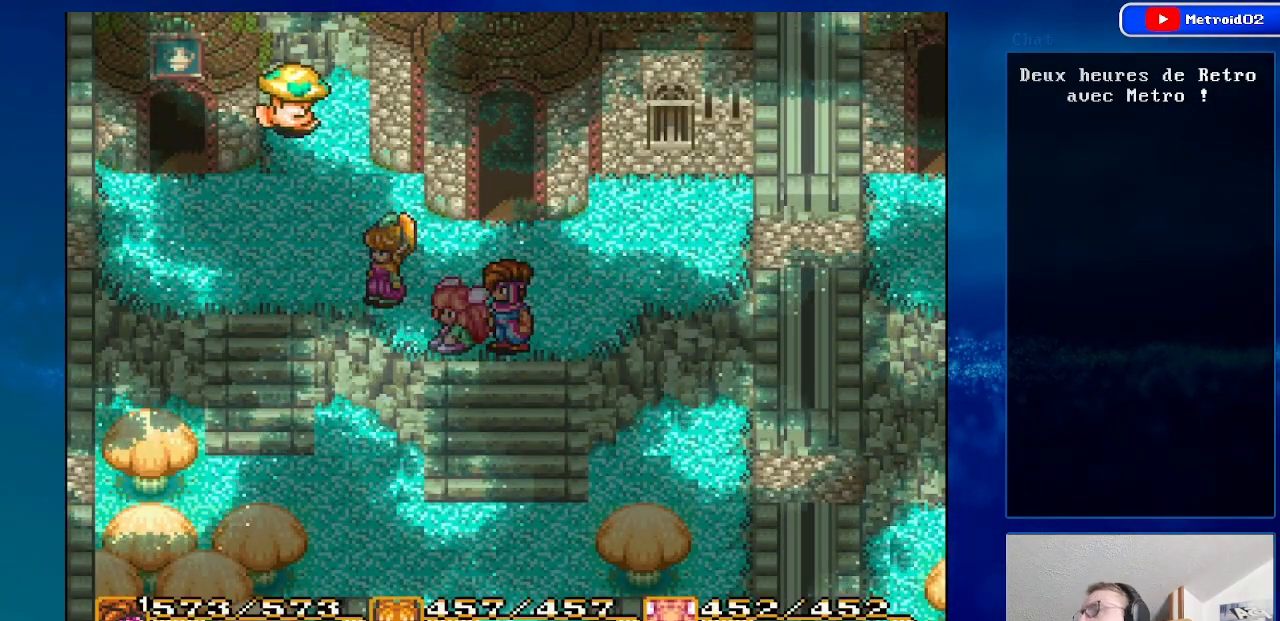
{"buttons": [], "events": [[167, "X", "up"], [350, "X", "down"], [483, "X", "up"]]}
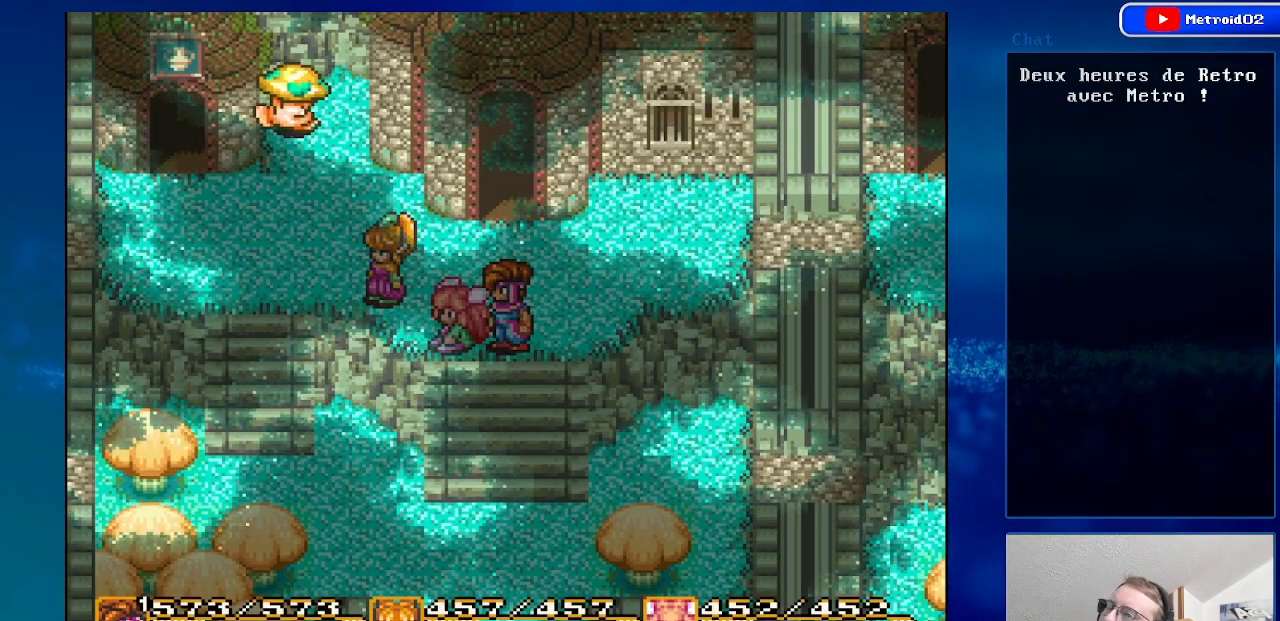
{"buttons": [], "events": [[150, "X", "down"], [333, "X", "up"]]}
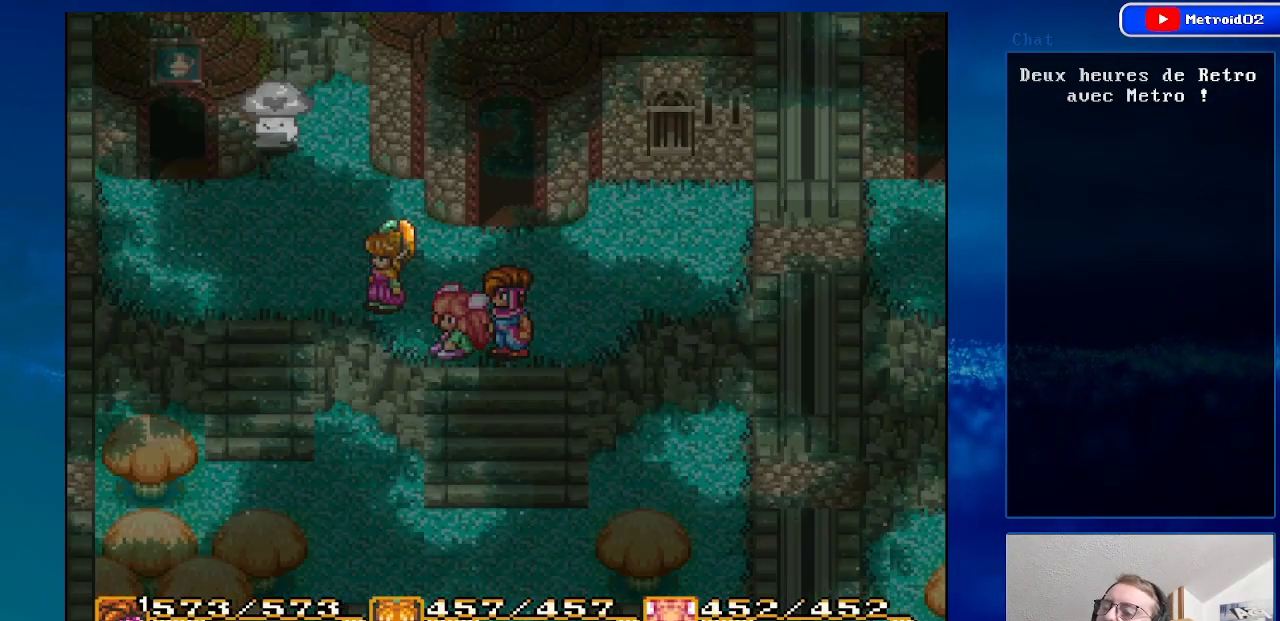
{"buttons": [], "events": []}
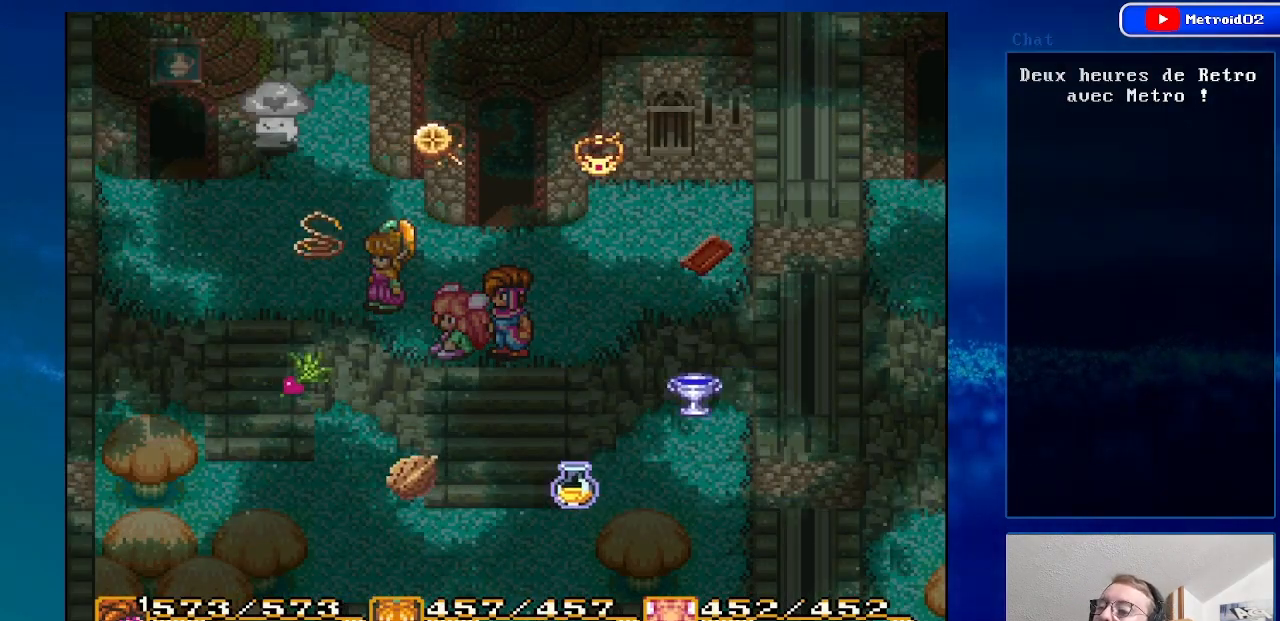
{"buttons": [], "events": []}
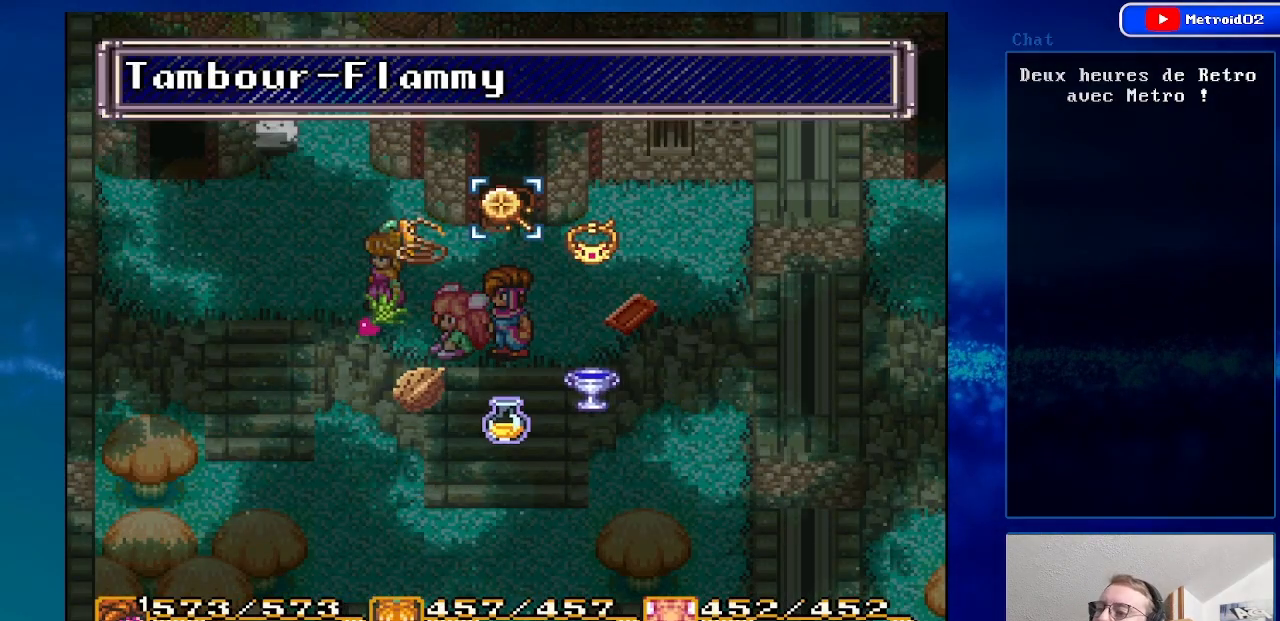
{"buttons": [], "events": [[67, "A", "down"], [233, "A", "up"]]}